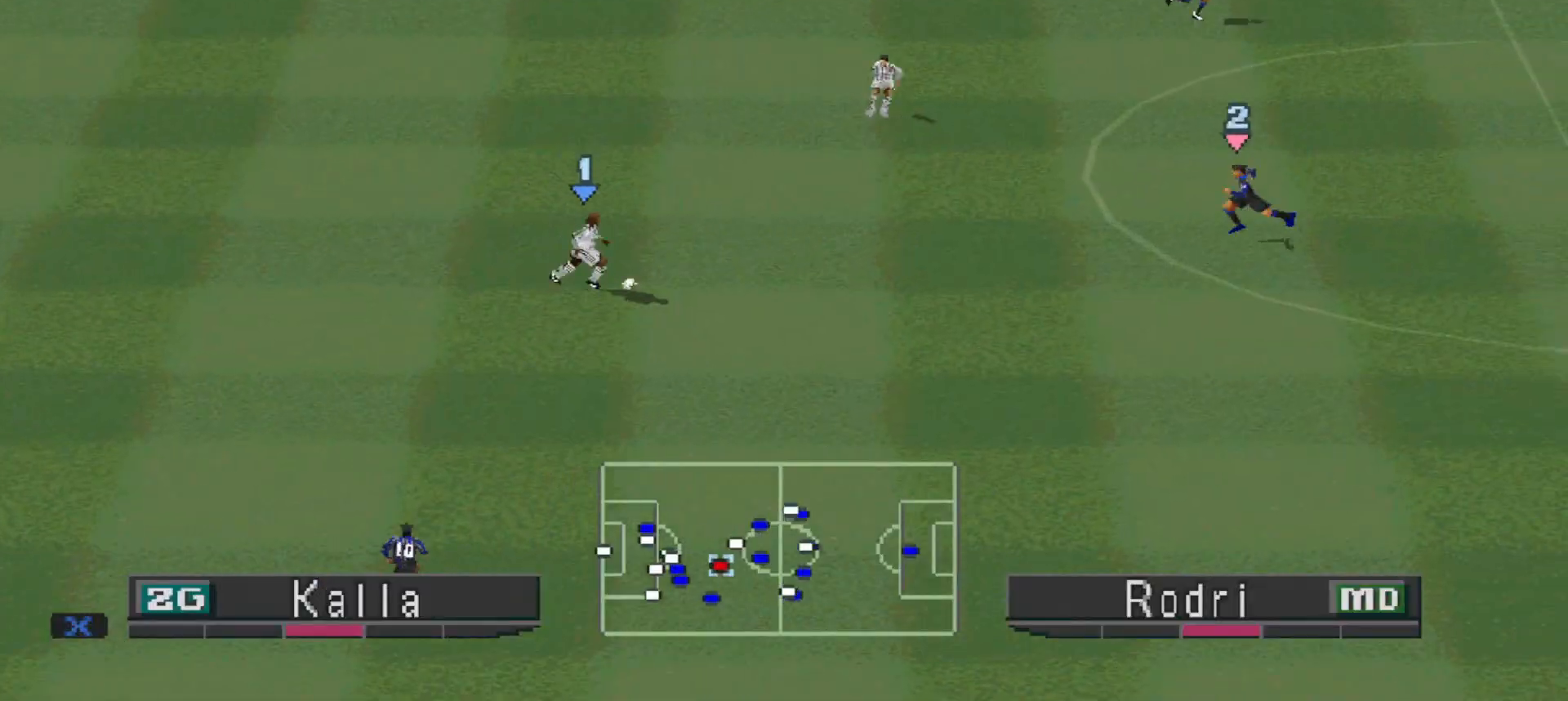
Gameplay with a controller (PlayStation layout); each line is a JSON object with the inputs held at the frame after it. "events" lists button and stick changes between this image and that frame as [ms after this image, input, new state], when the widget could be followed in between. Not read: left_stick right_stick.
{"buttons": ["CROSS", "R1"], "events": []}
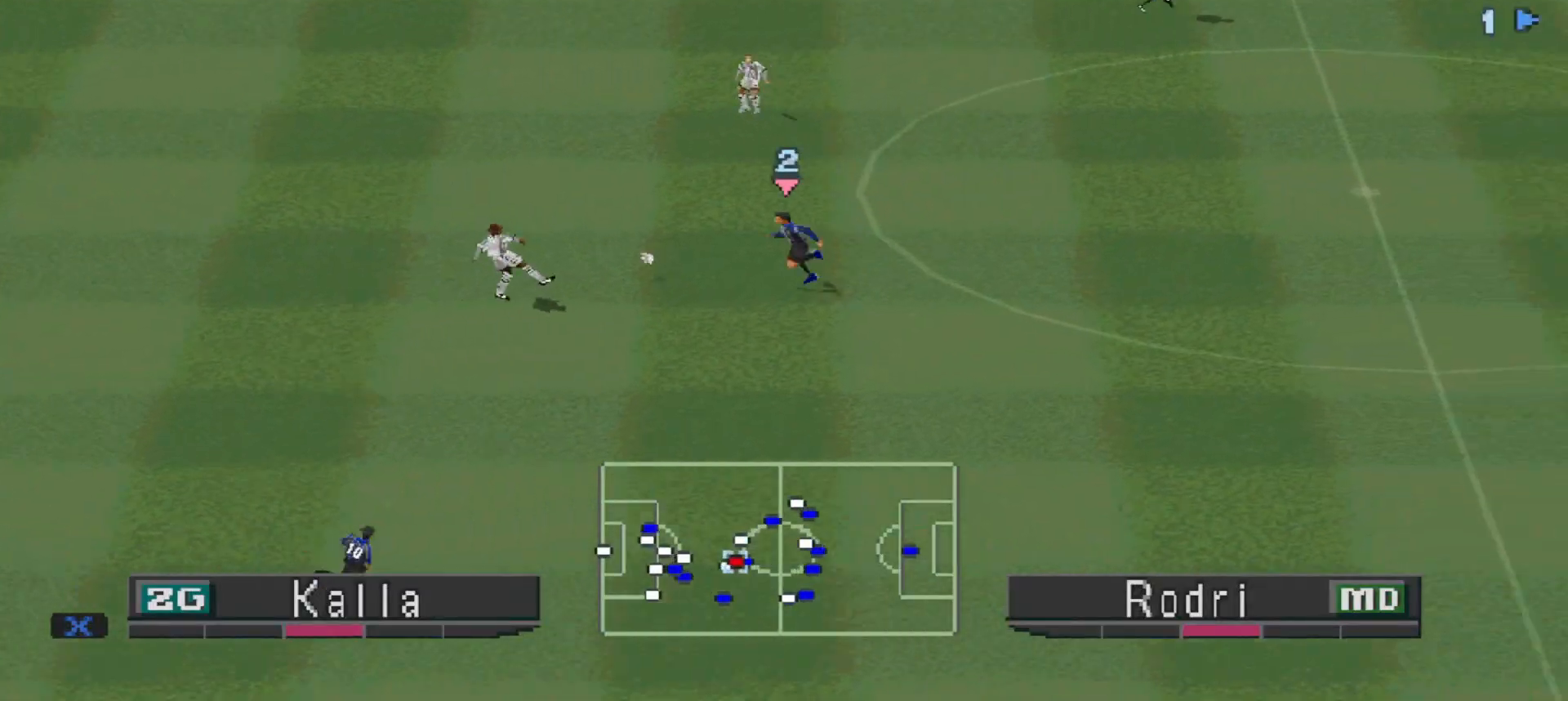
{"buttons": ["CROSS", "R1"], "events": [[167, "L1", "down"], [267, "L1", "up"]]}
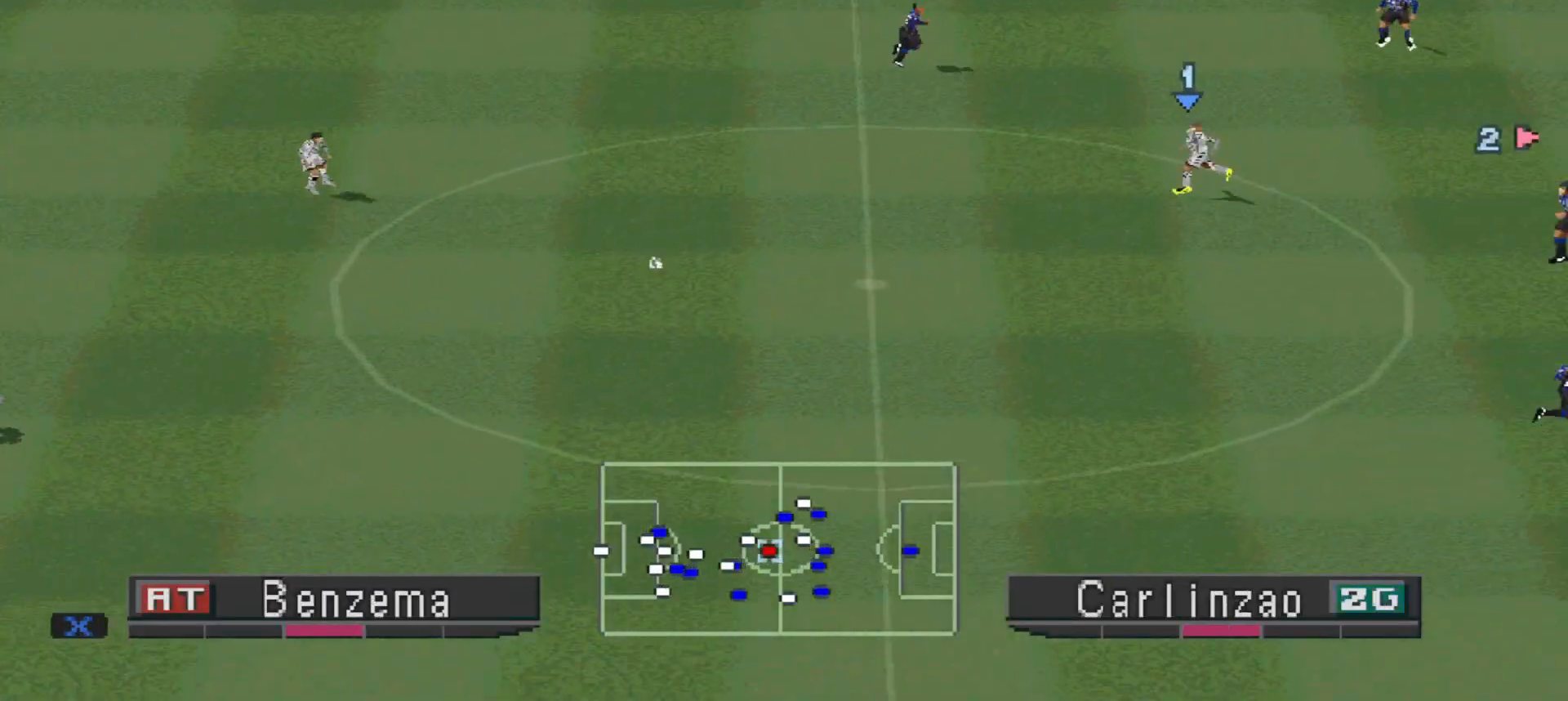
{"buttons": ["CROSS", "R1"], "events": []}
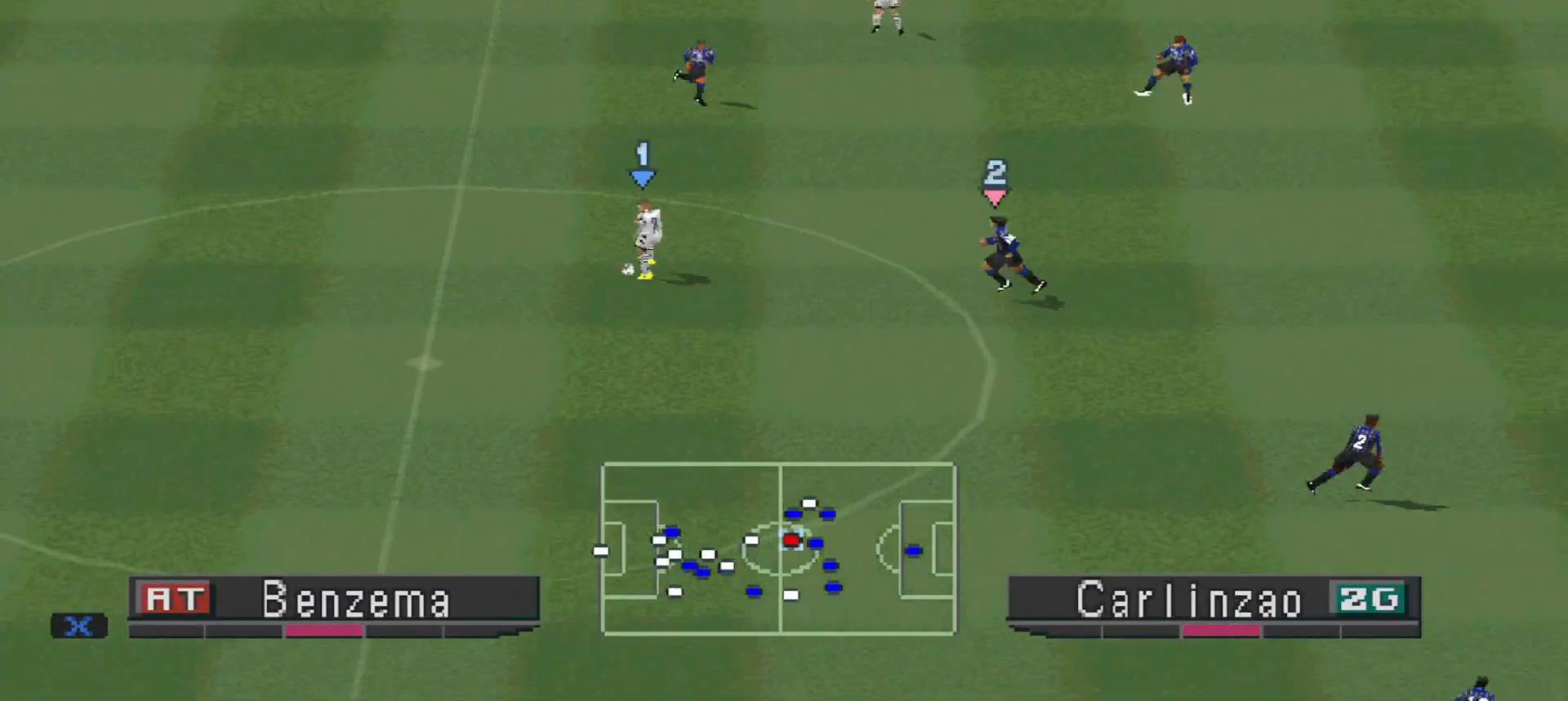
{"buttons": ["CROSS"], "events": [[467, "R1", "up"]]}
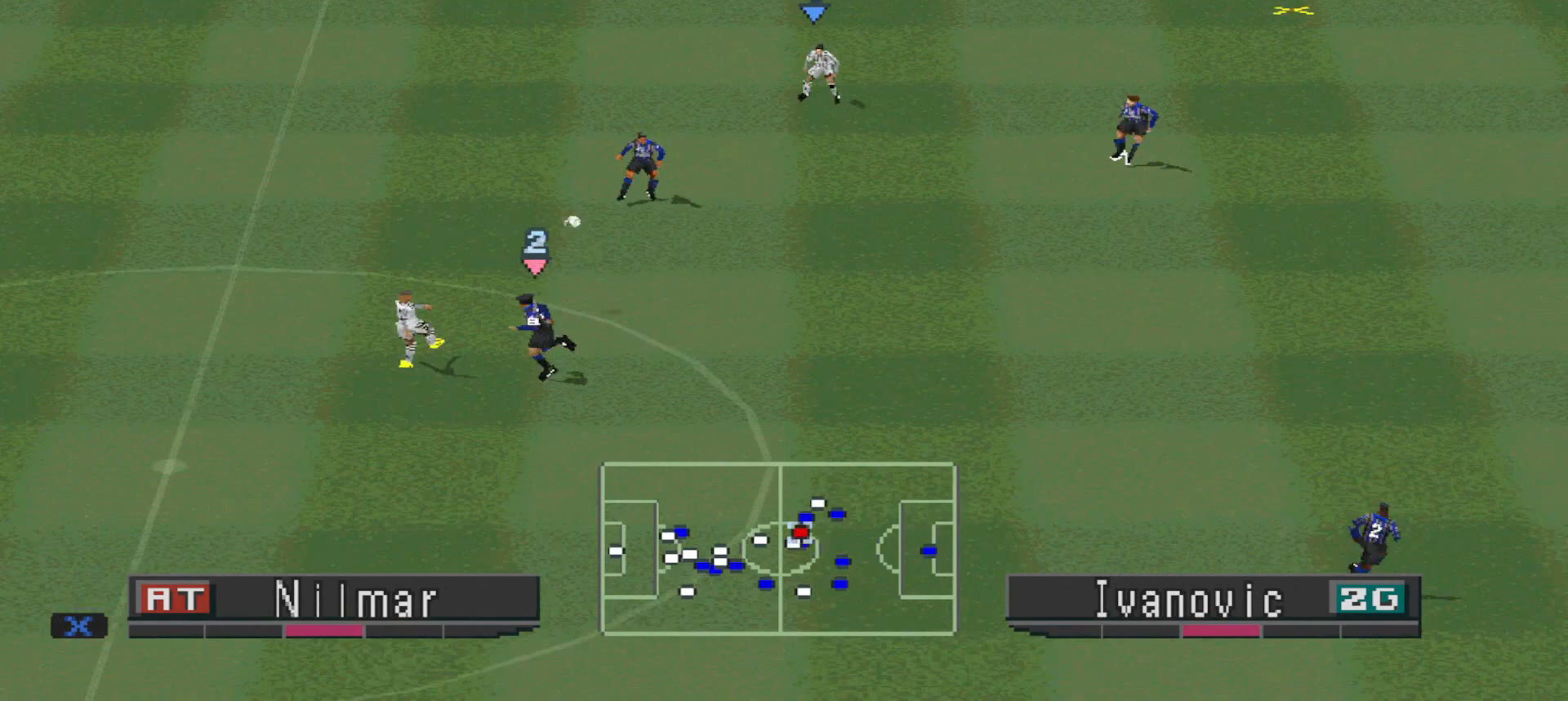
{"buttons": ["R1", "DPAD_UP", "DPAD_RIGHT"], "events": [[67, "L1", "down"], [67, "R1", "down"], [167, "L1", "up"], [267, "CROSS", "up"], [267, "DPAD_RIGHT", "down"], [367, "DPAD_UP", "down"]]}
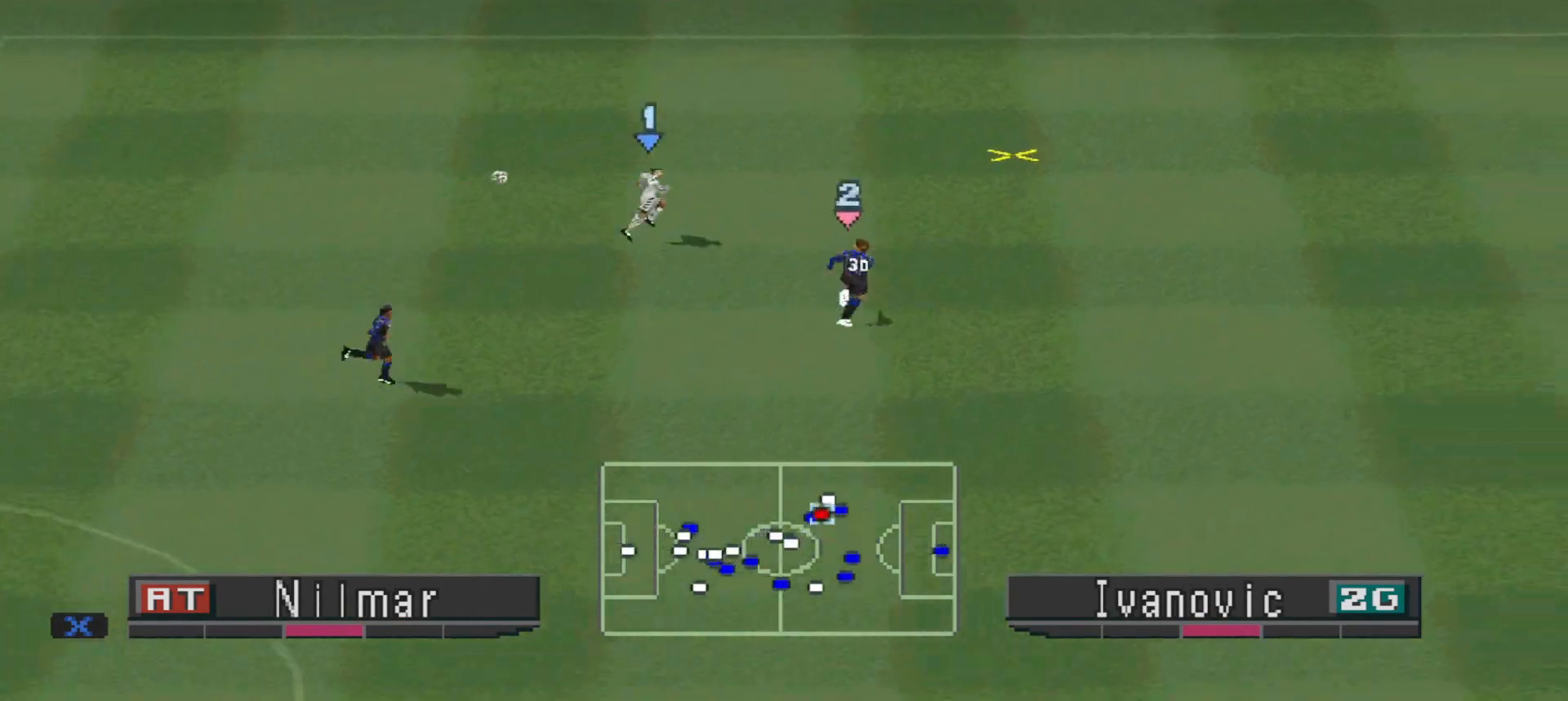
{"buttons": ["R1", "DPAD_UP"], "events": [[267, "DPAD_RIGHT", "up"]]}
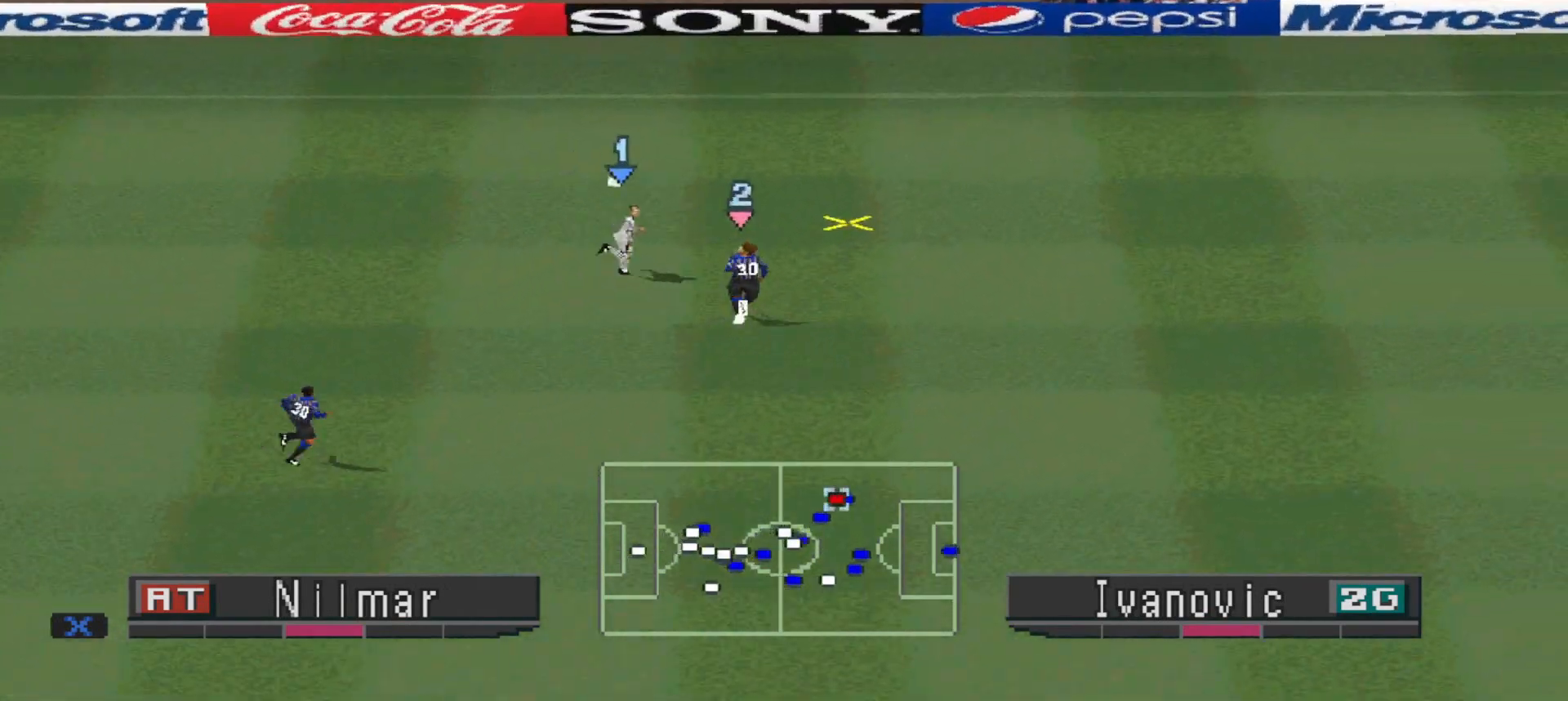
{"buttons": ["CROSS", "R1", "DPAD_UP", "DPAD_RIGHT"], "events": [[67, "CROSS", "down"], [400, "DPAD_RIGHT", "down"]]}
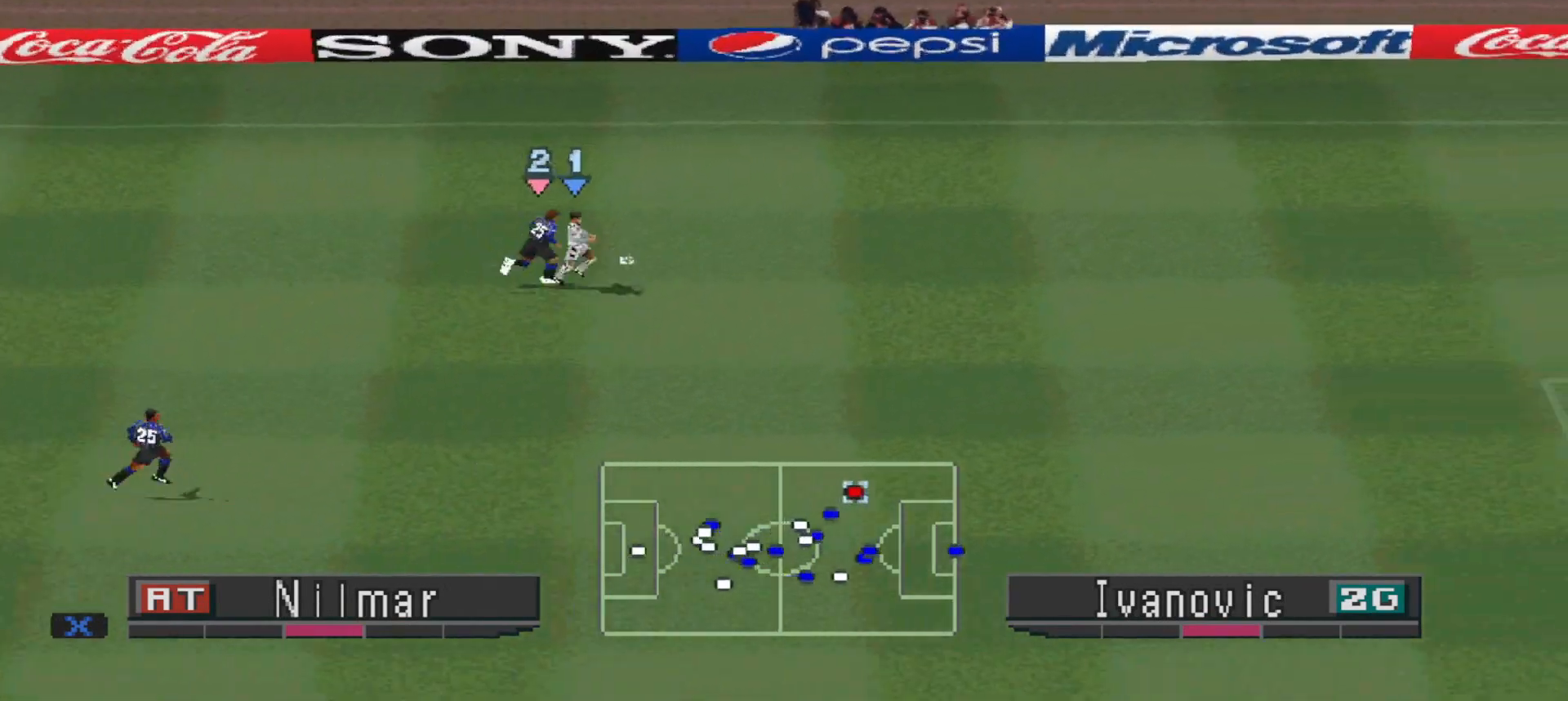
{"buttons": ["CROSS", "R1", "DPAD_RIGHT"], "events": [[167, "DPAD_UP", "up"]]}
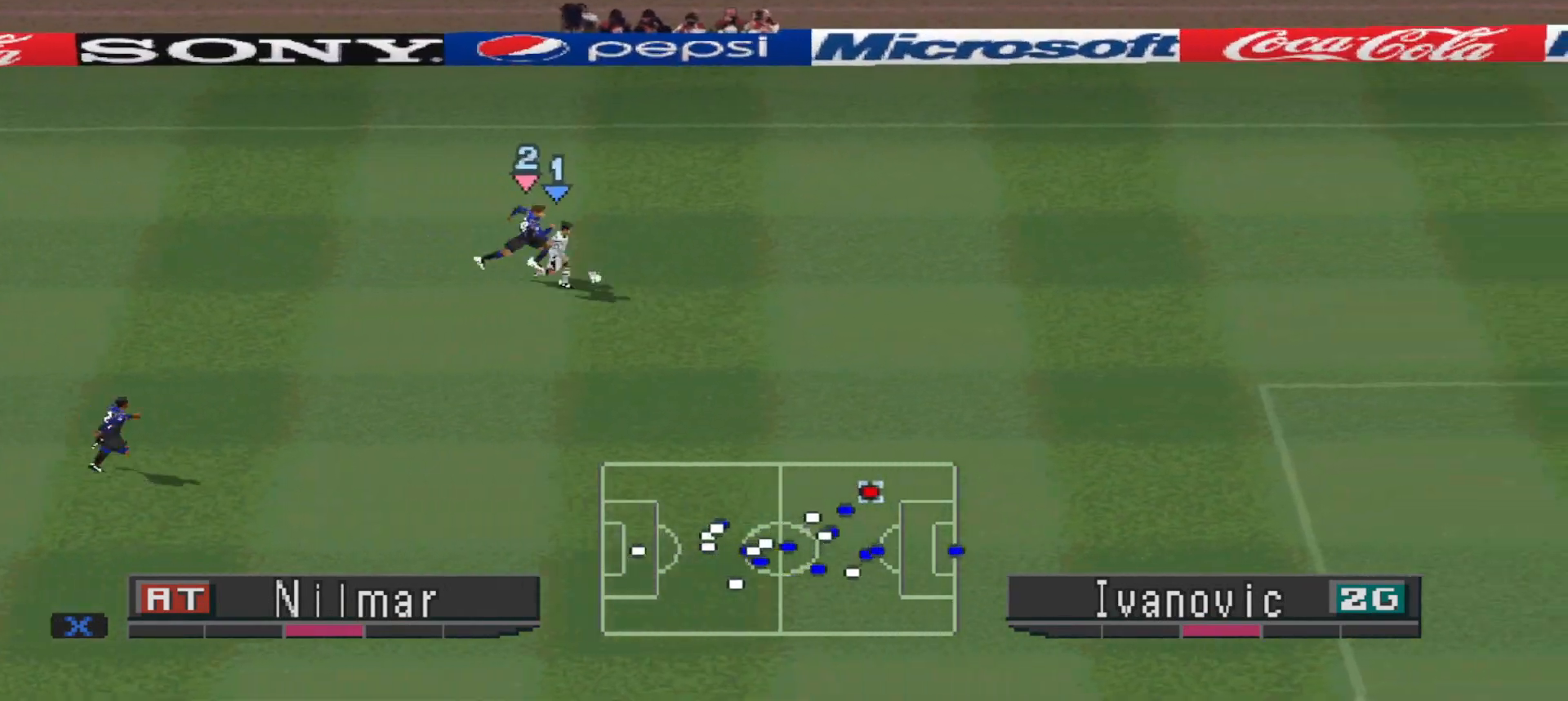
{"buttons": ["CROSS", "R1", "DPAD_RIGHT"], "events": [[300, "L1", "down"], [400, "L1", "up"]]}
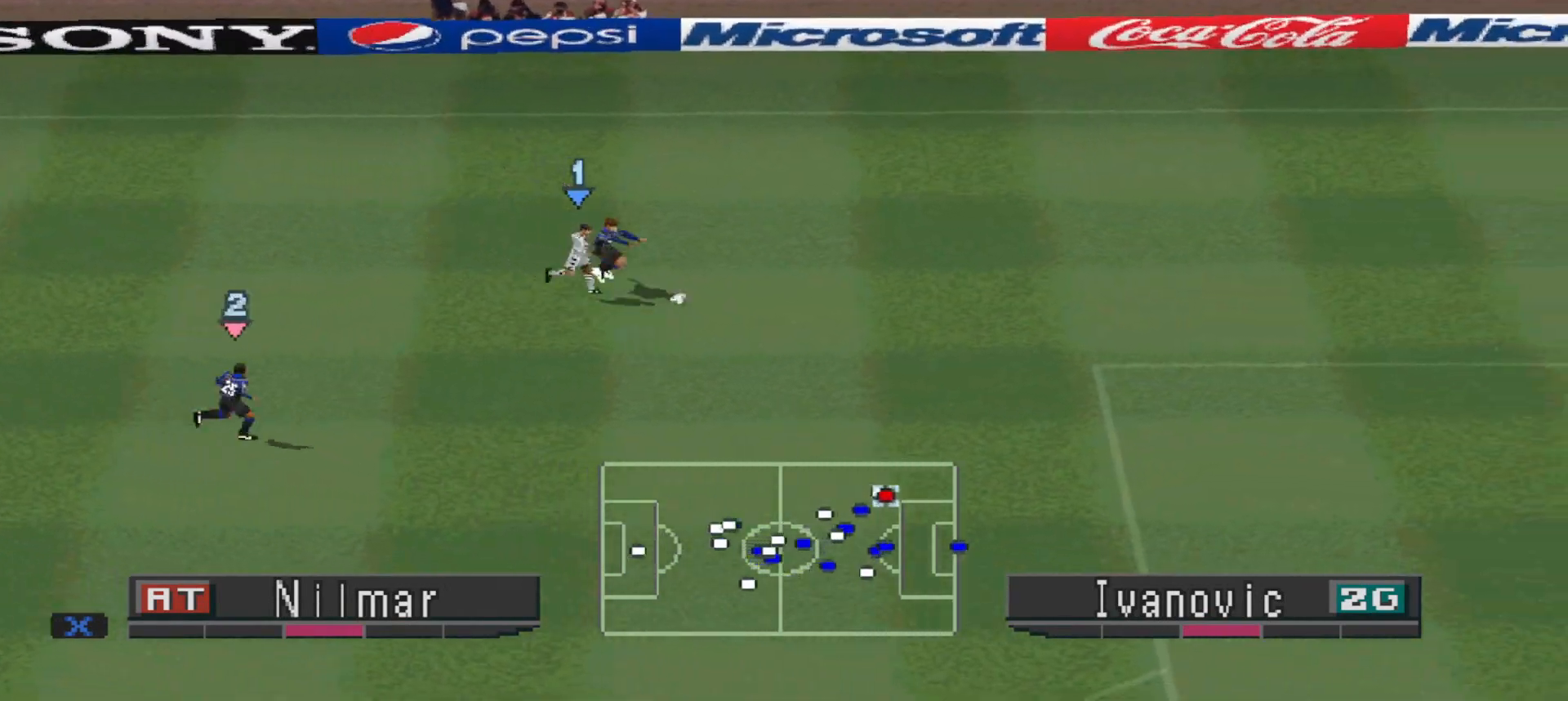
{"buttons": ["CROSS", "L1", "R1", "DPAD_RIGHT"], "events": [[500, "L1", "down"]]}
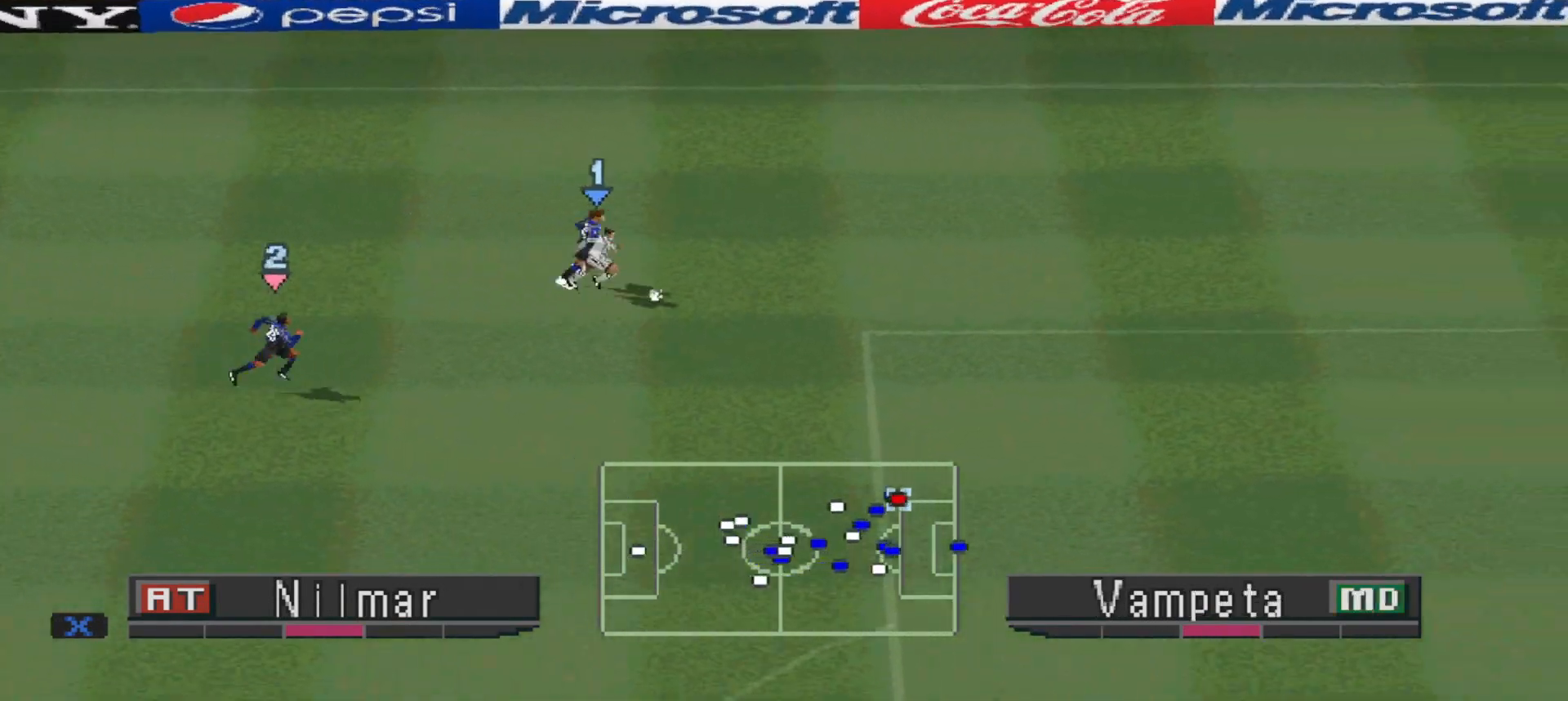
{"buttons": ["CROSS", "R1", "DPAD_DOWN", "DPAD_RIGHT"], "events": [[167, "L1", "up"], [300, "DPAD_DOWN", "down"], [367, "DPAD_DOWN", "up"], [467, "DPAD_DOWN", "down"]]}
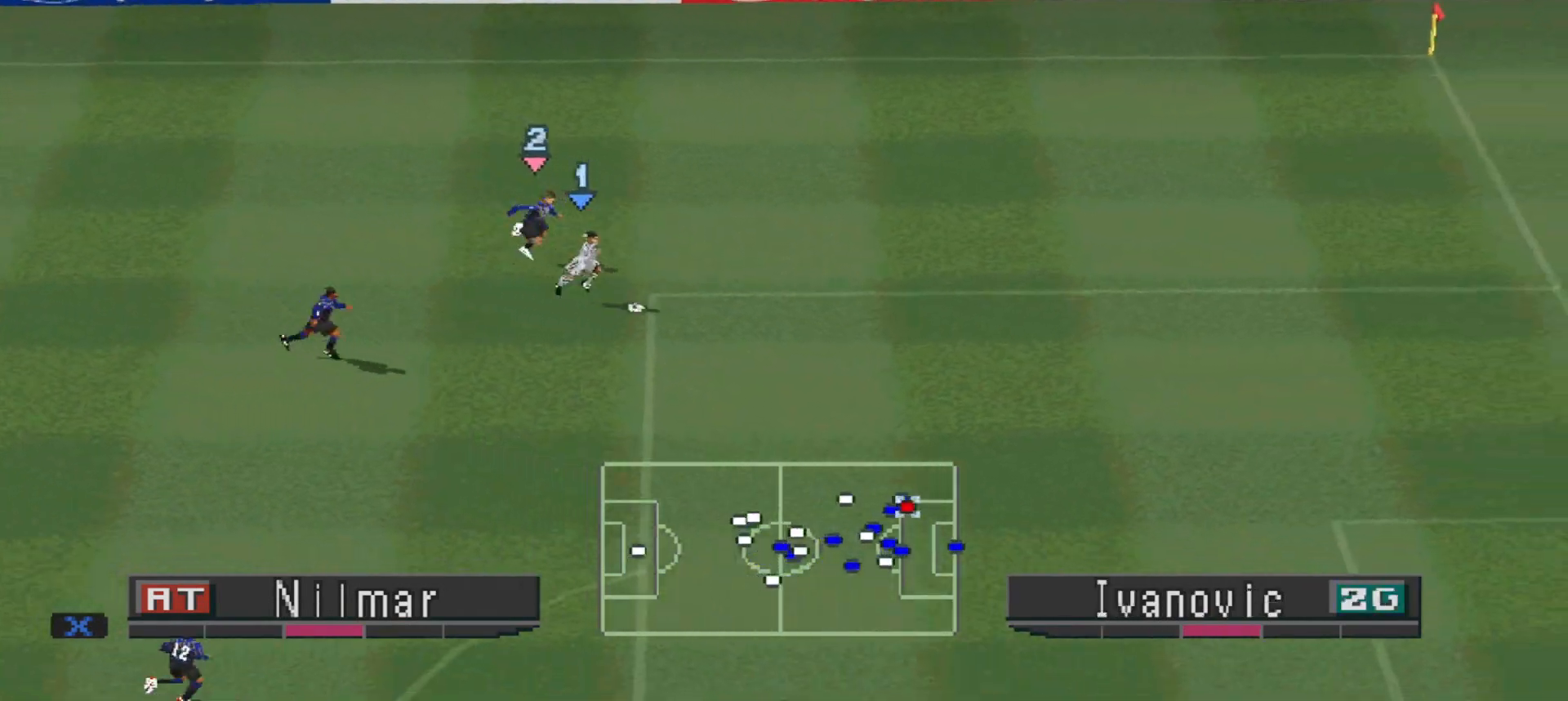
{"buttons": ["CROSS", "R1", "DPAD_RIGHT"], "events": [[67, "DPAD_DOWN", "up"]]}
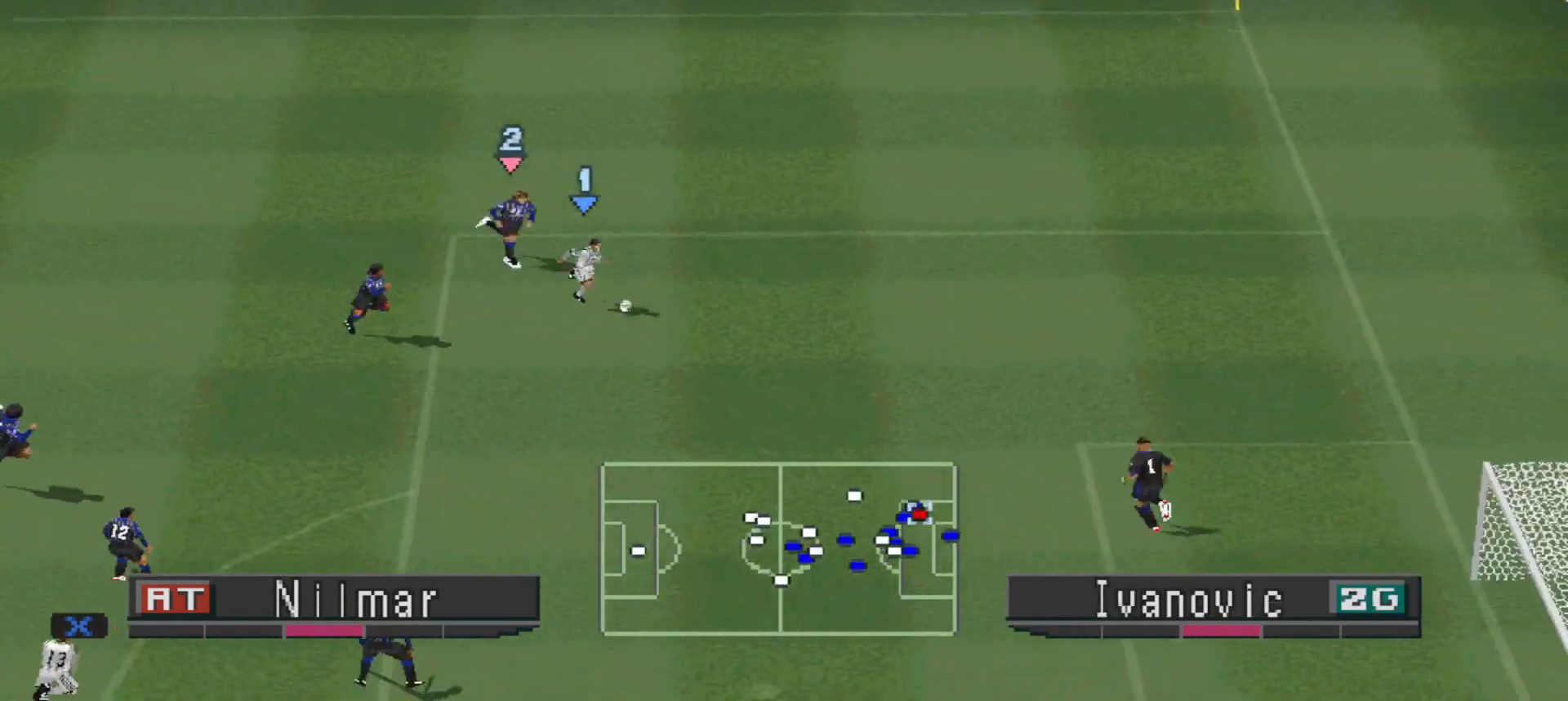
{"buttons": ["CROSS", "R1", "DPAD_RIGHT"], "events": []}
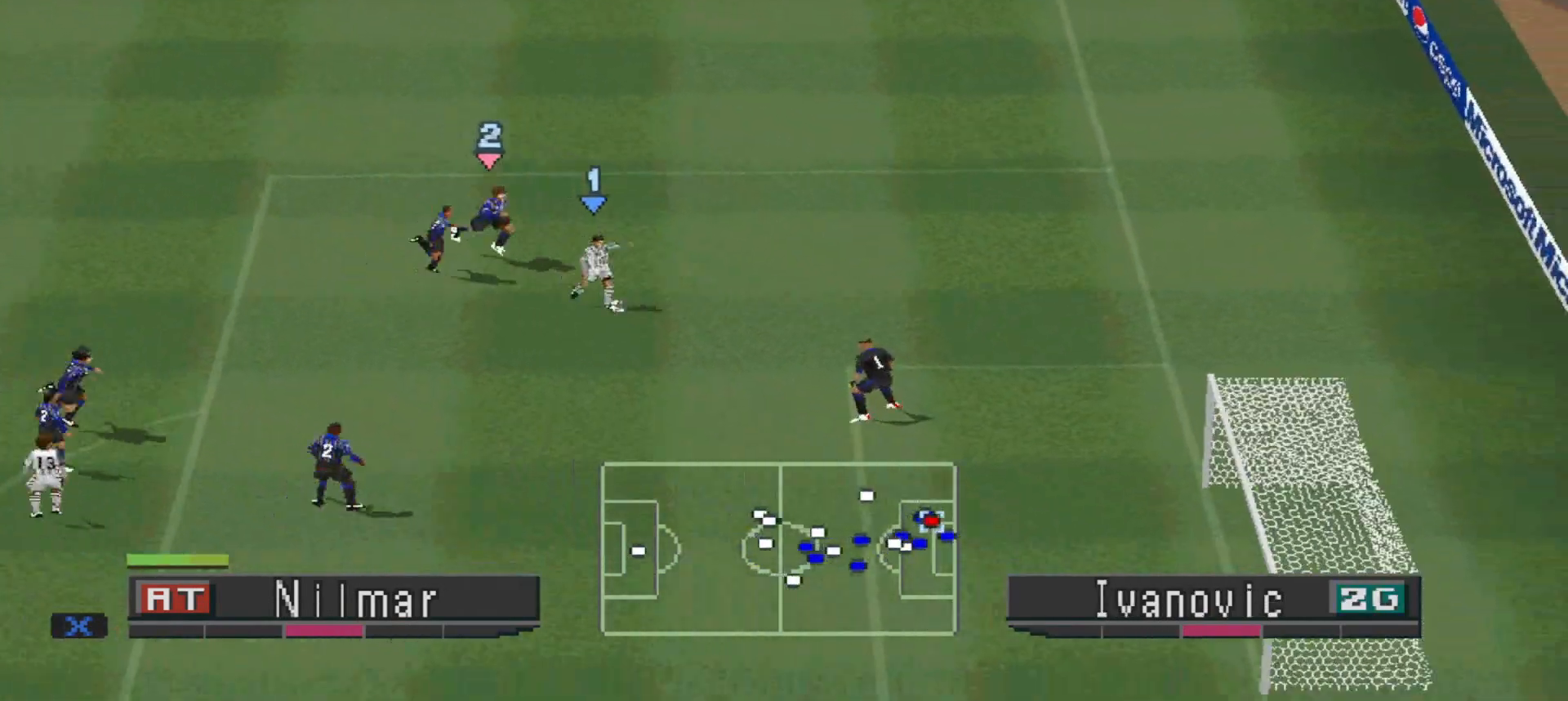
{"buttons": ["CROSS", "R1", "DPAD_RIGHT"], "events": [[300, "R1", "up"], [400, "R1", "down"]]}
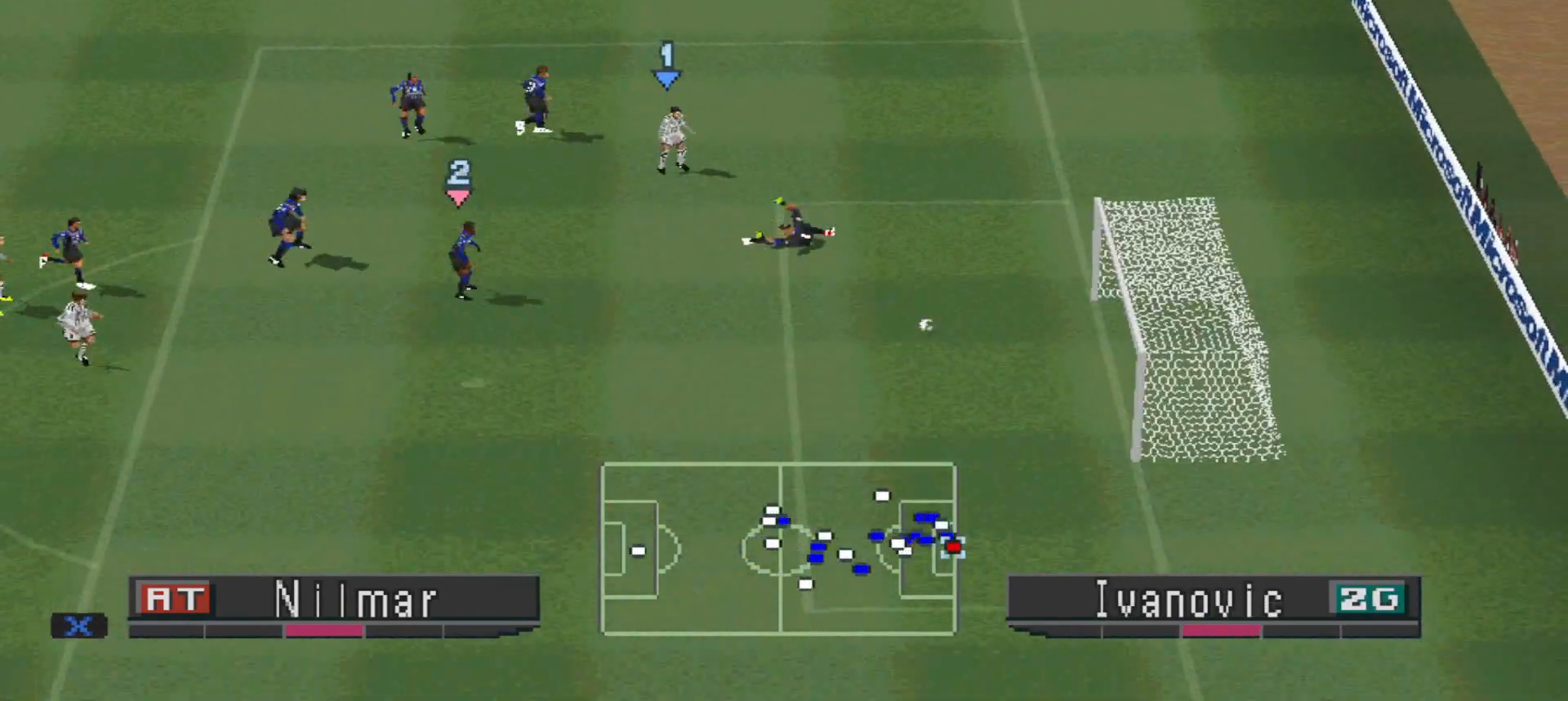
{"buttons": [], "events": [[200, "DPAD_RIGHT", "up"], [400, "CROSS", "up"], [400, "R1", "up"]]}
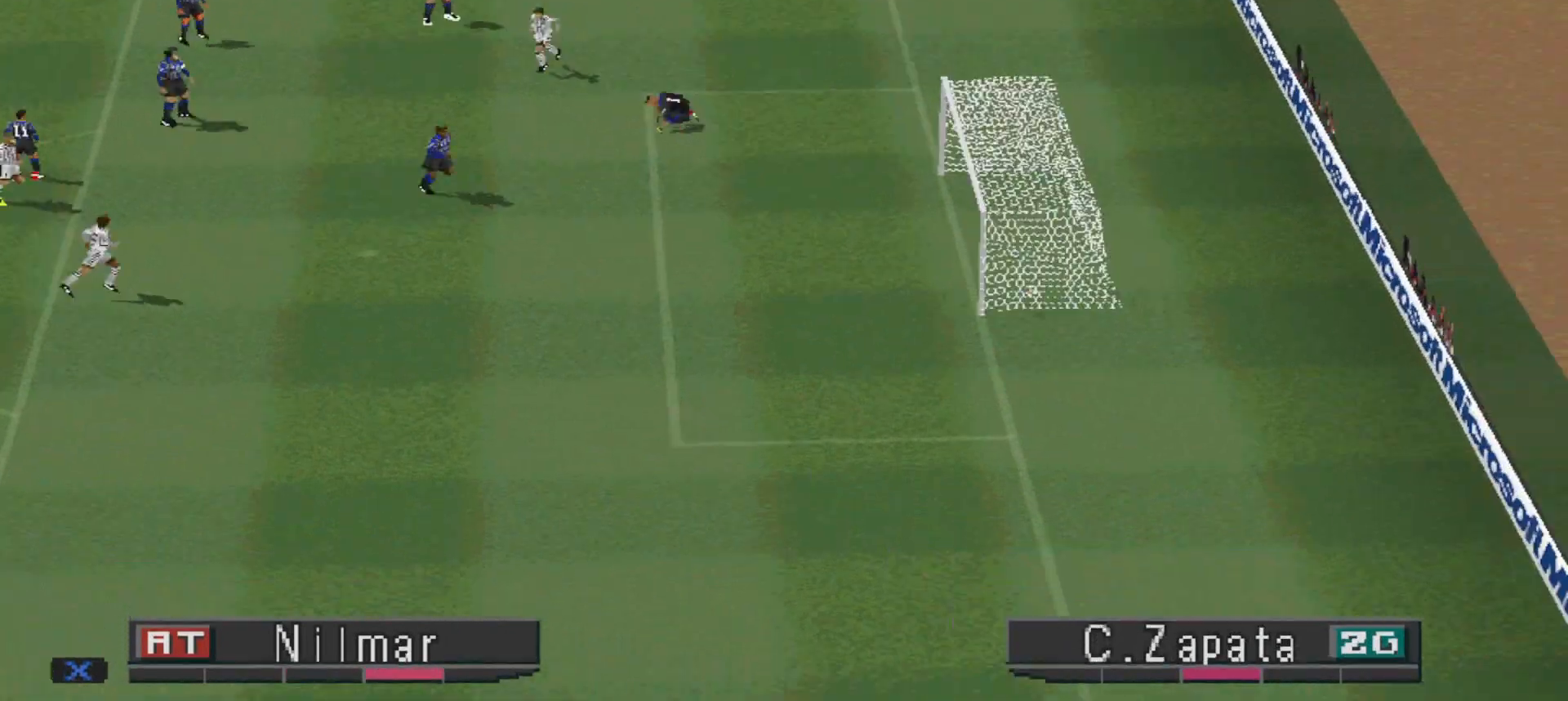
{"buttons": [], "events": []}
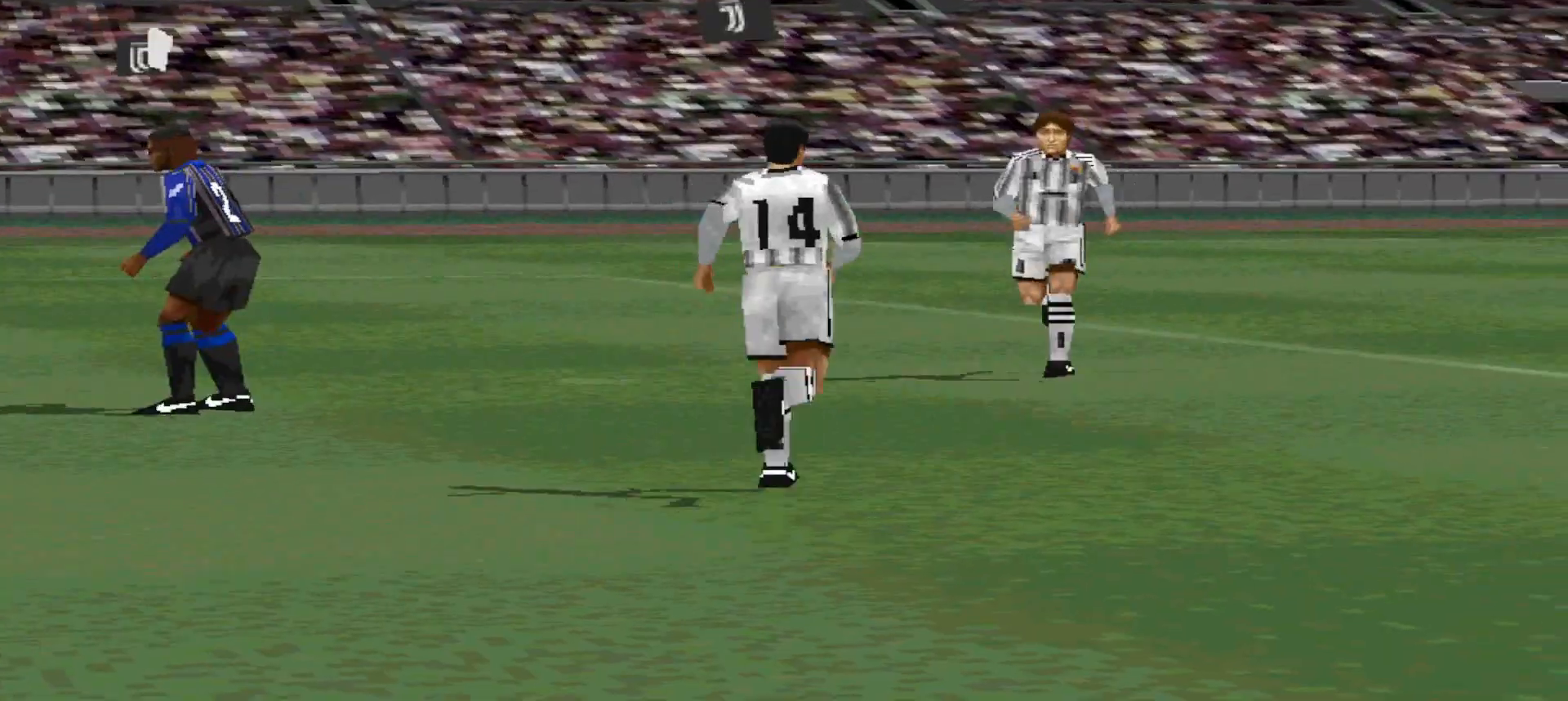
{"buttons": [], "events": []}
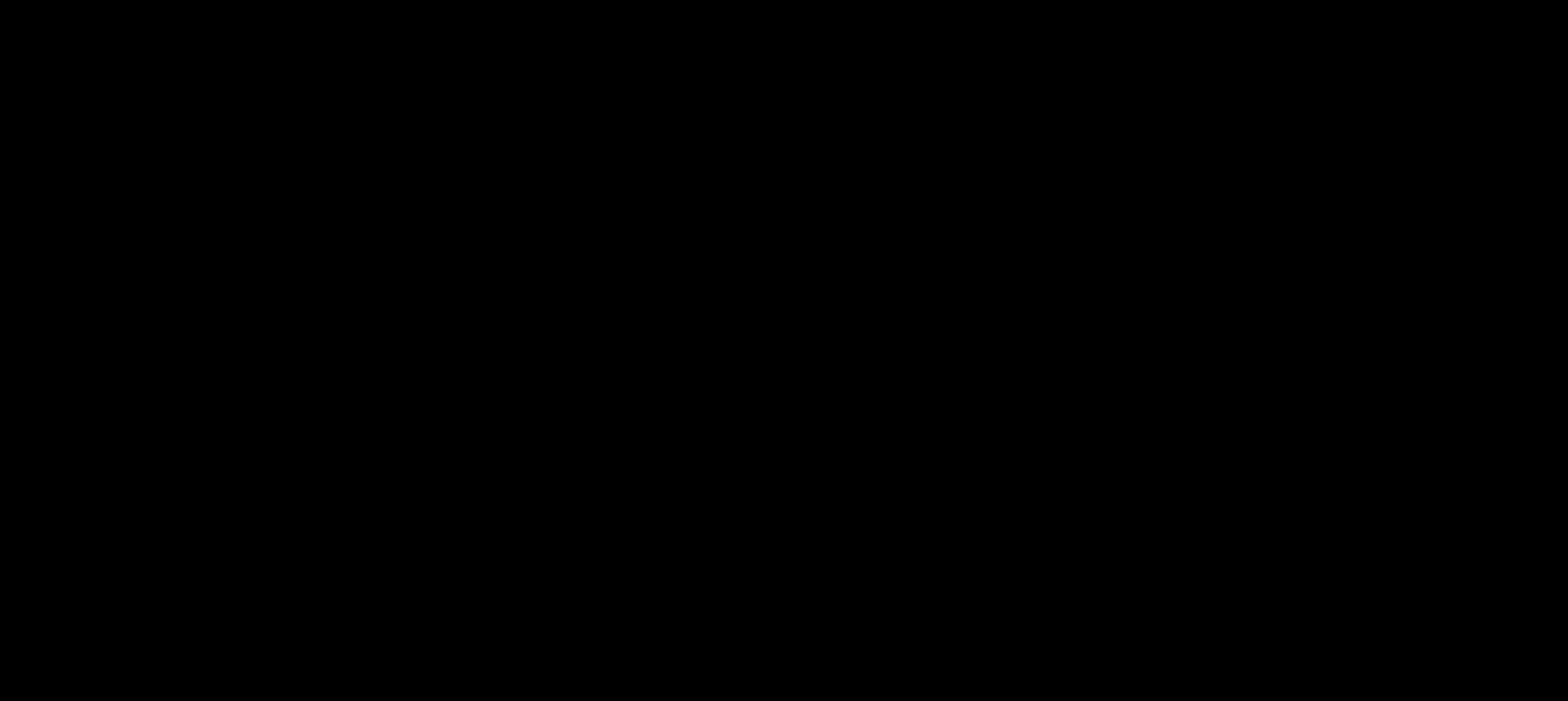
{"buttons": ["DPAD_UP", "DPAD_RIGHT"], "events": [[367, "DPAD_RIGHT", "down"], [367, "DPAD_UP", "down"]]}
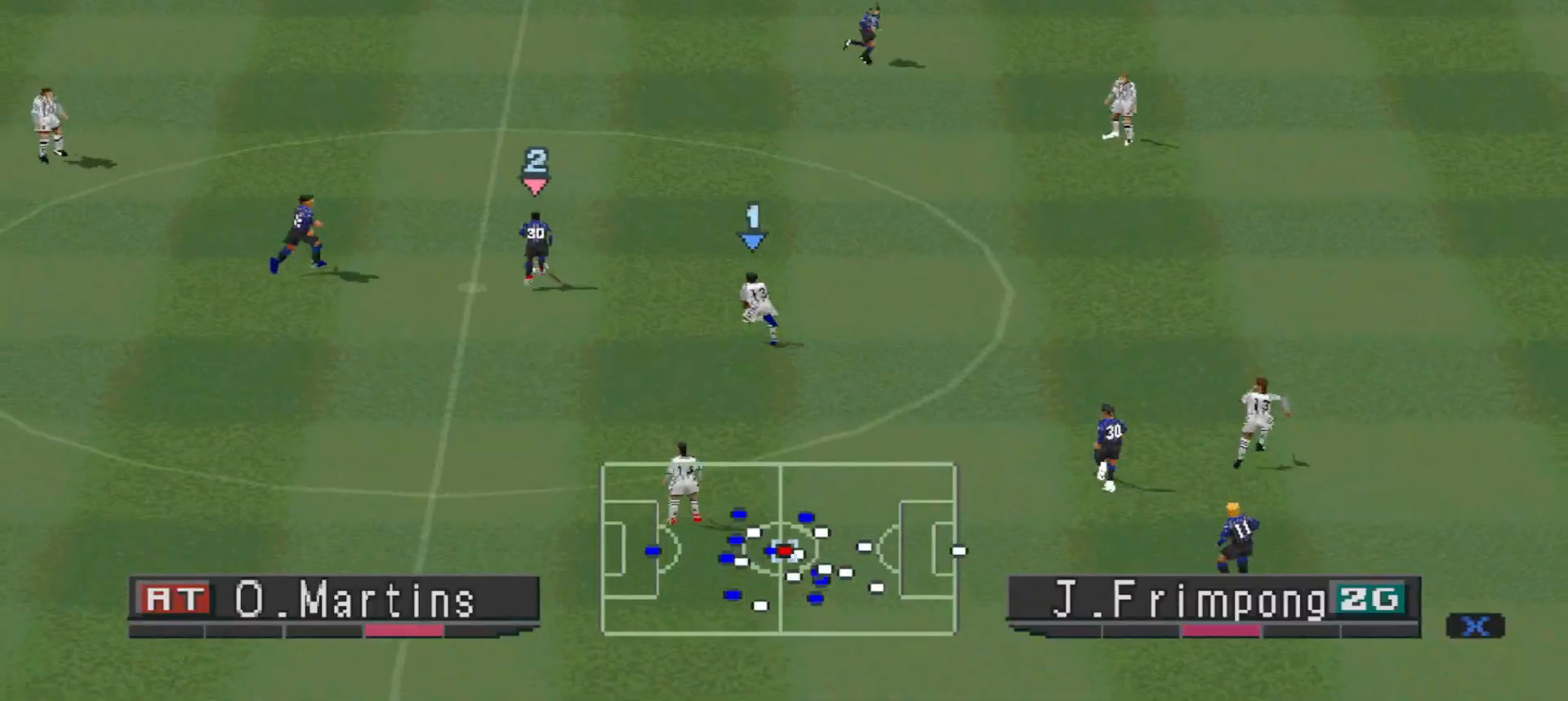
{"buttons": ["DPAD_UP"], "events": [[300, "DPAD_RIGHT", "up"]]}
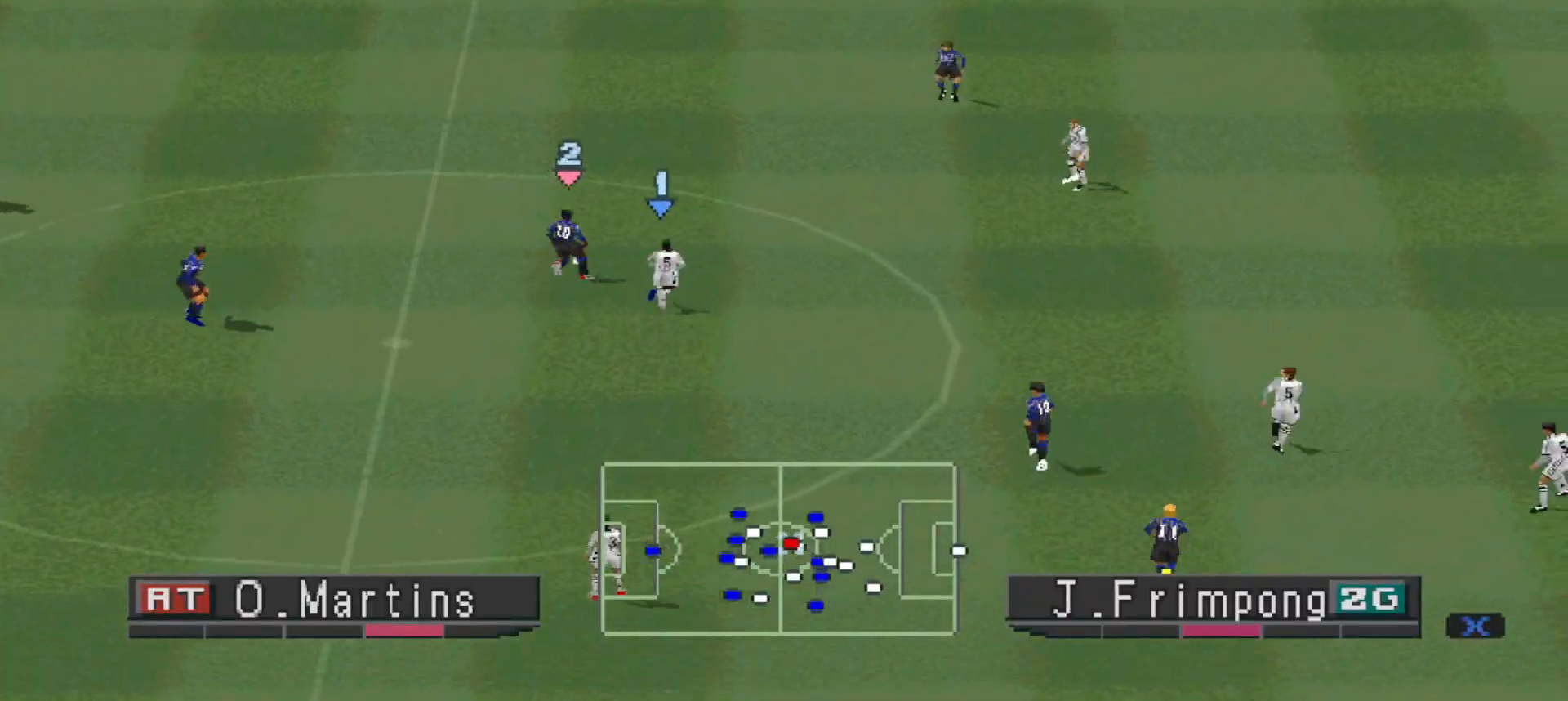
{"buttons": ["DPAD_UP", "DPAD_RIGHT"], "events": [[433, "DPAD_RIGHT", "down"]]}
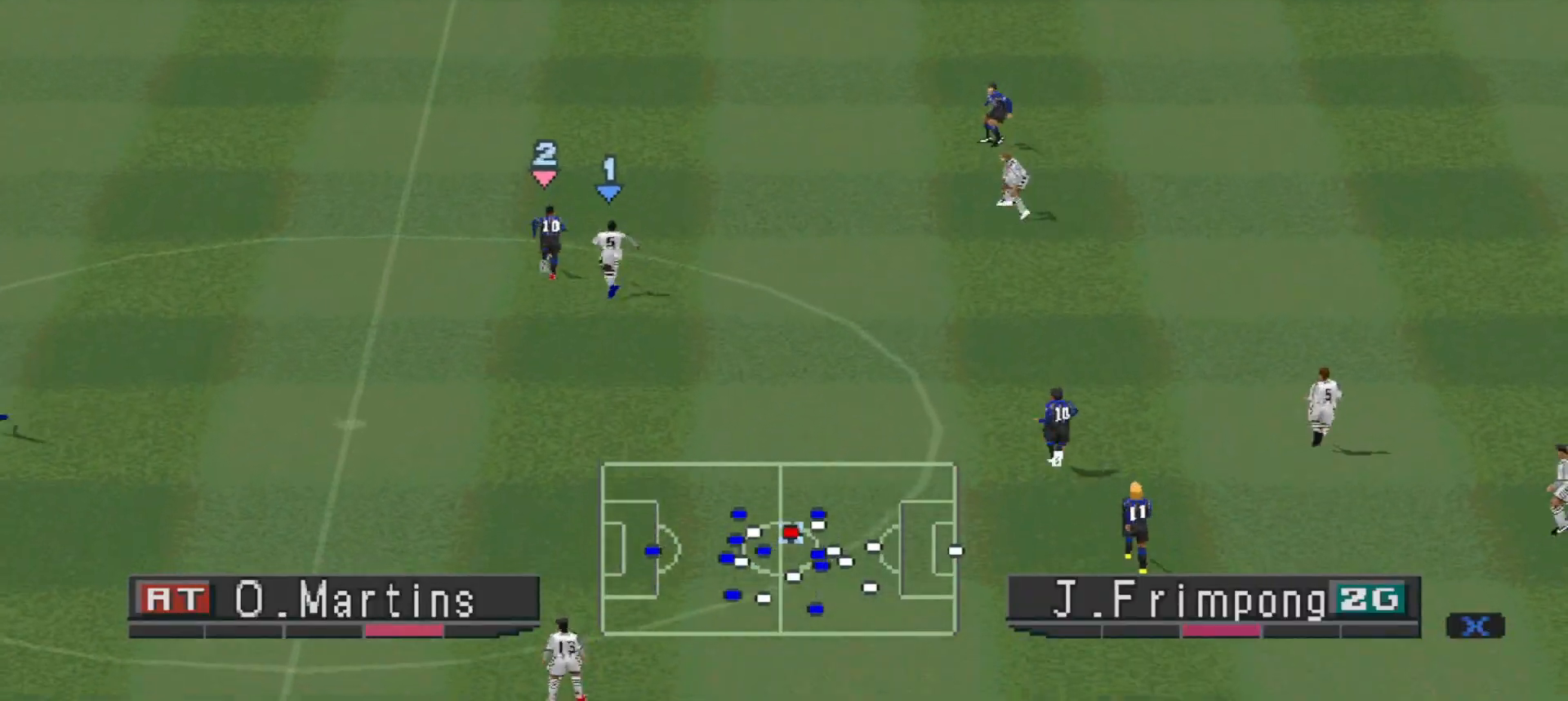
{"buttons": ["DPAD_UP", "DPAD_RIGHT"], "events": [[100, "TRIANGLE", "down"], [300, "TRIANGLE", "up"]]}
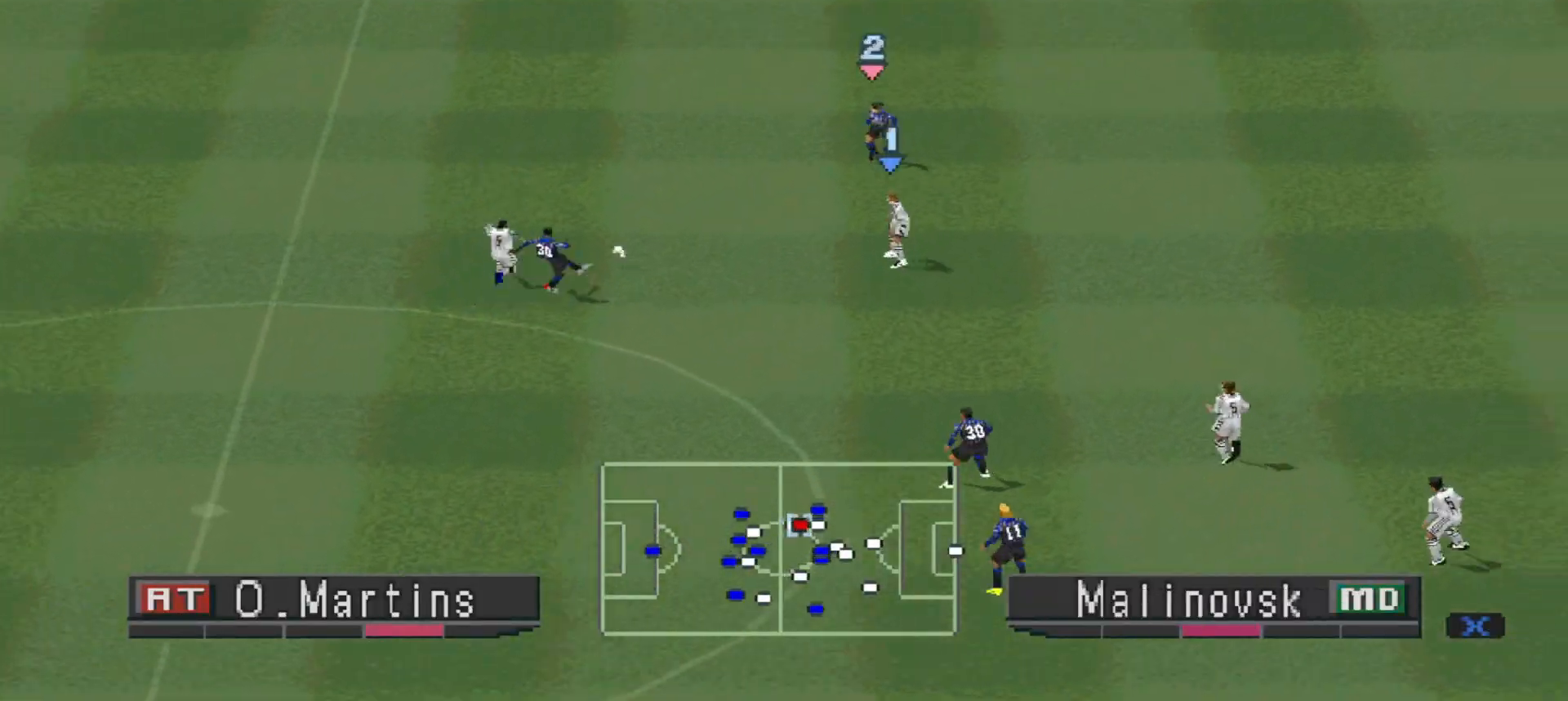
{"buttons": ["R1", "DPAD_RIGHT"], "events": [[133, "R1", "down"], [433, "DPAD_UP", "up"]]}
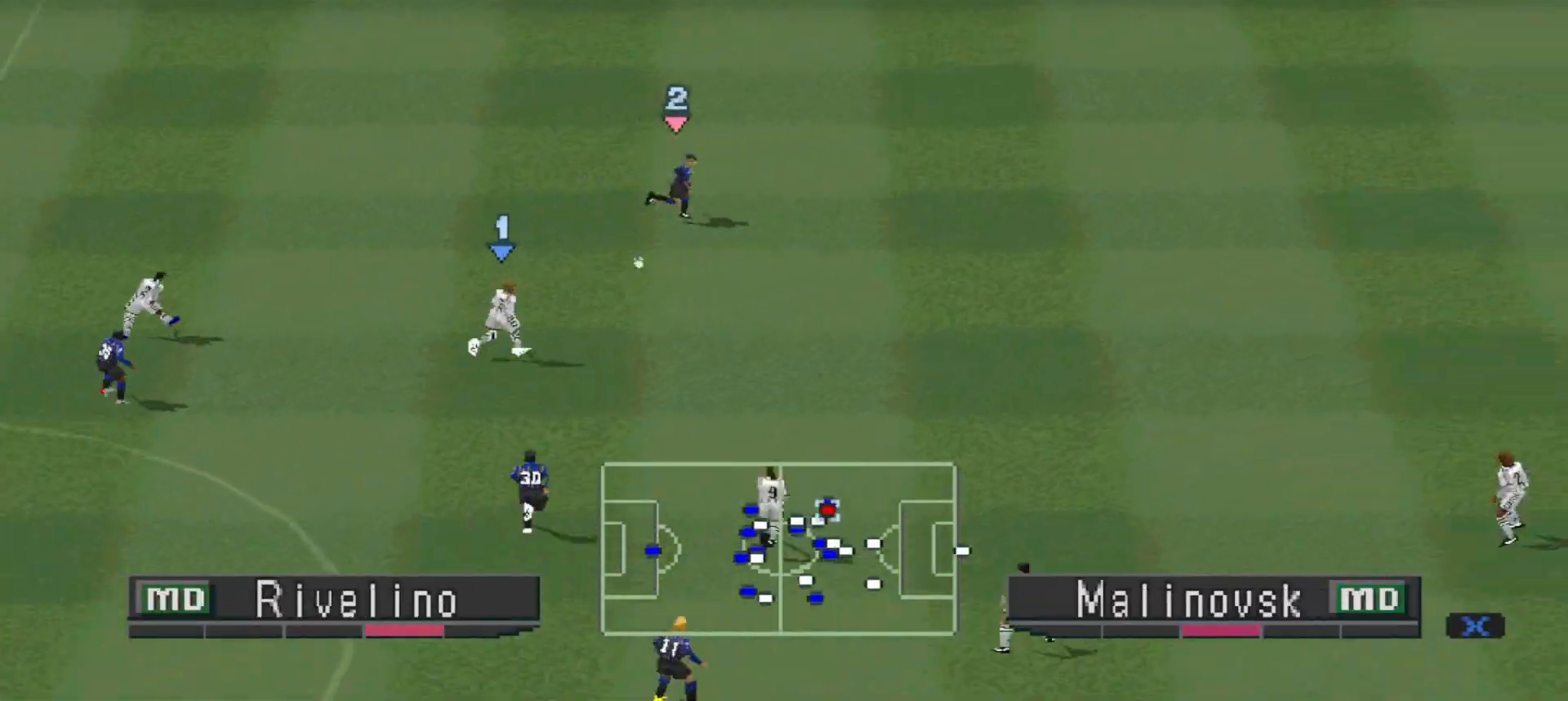
{"buttons": ["R1", "DPAD_RIGHT"], "events": []}
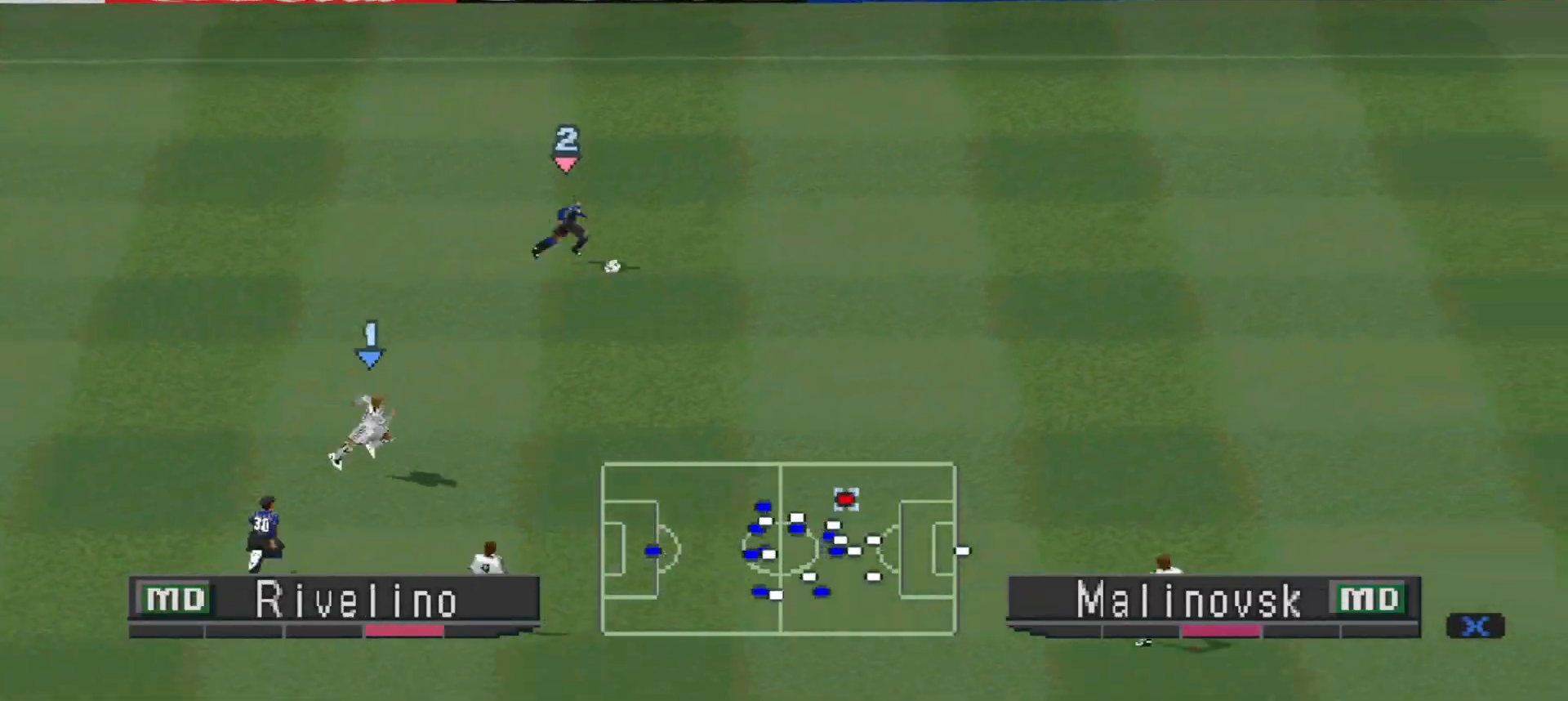
{"buttons": ["R1", "DPAD_RIGHT"], "events": []}
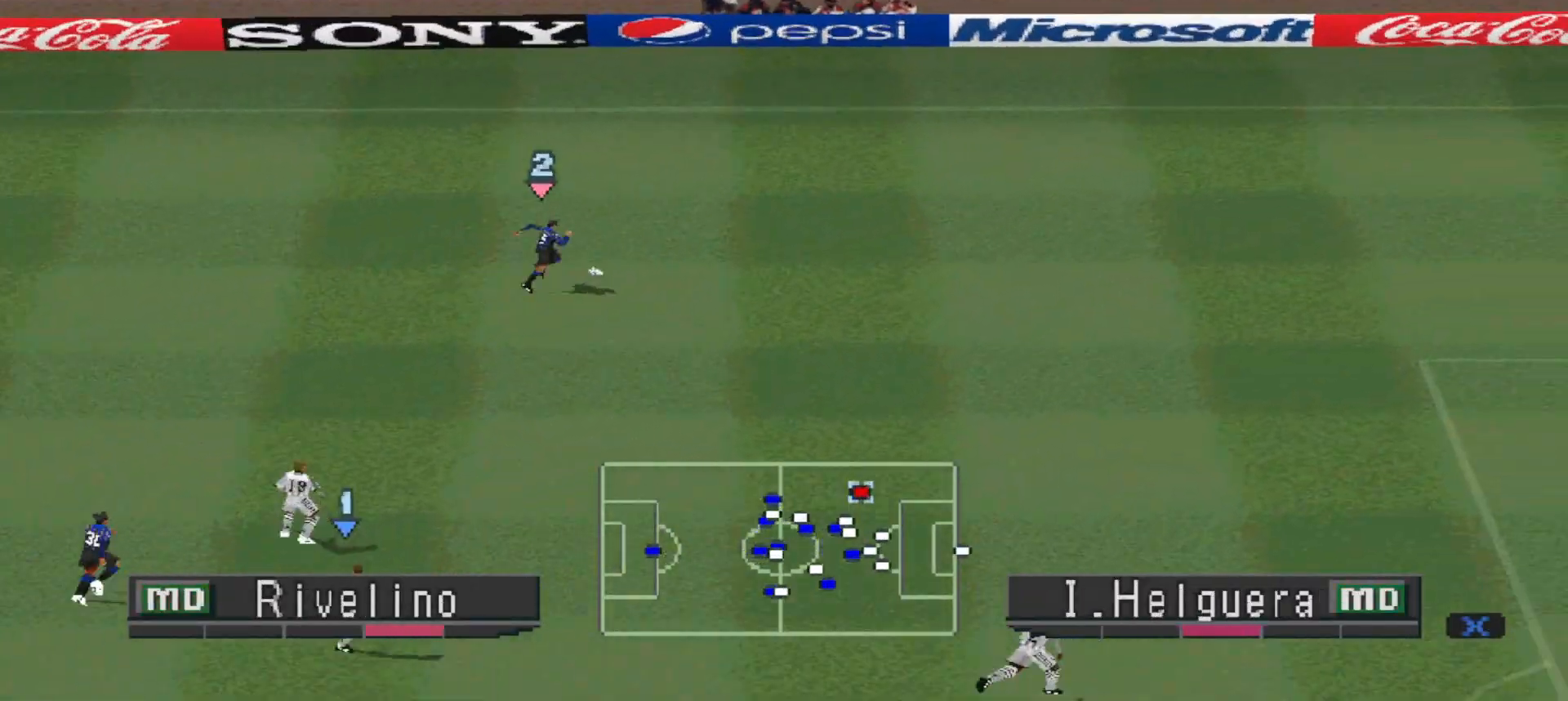
{"buttons": ["R1", "DPAD_RIGHT"], "events": []}
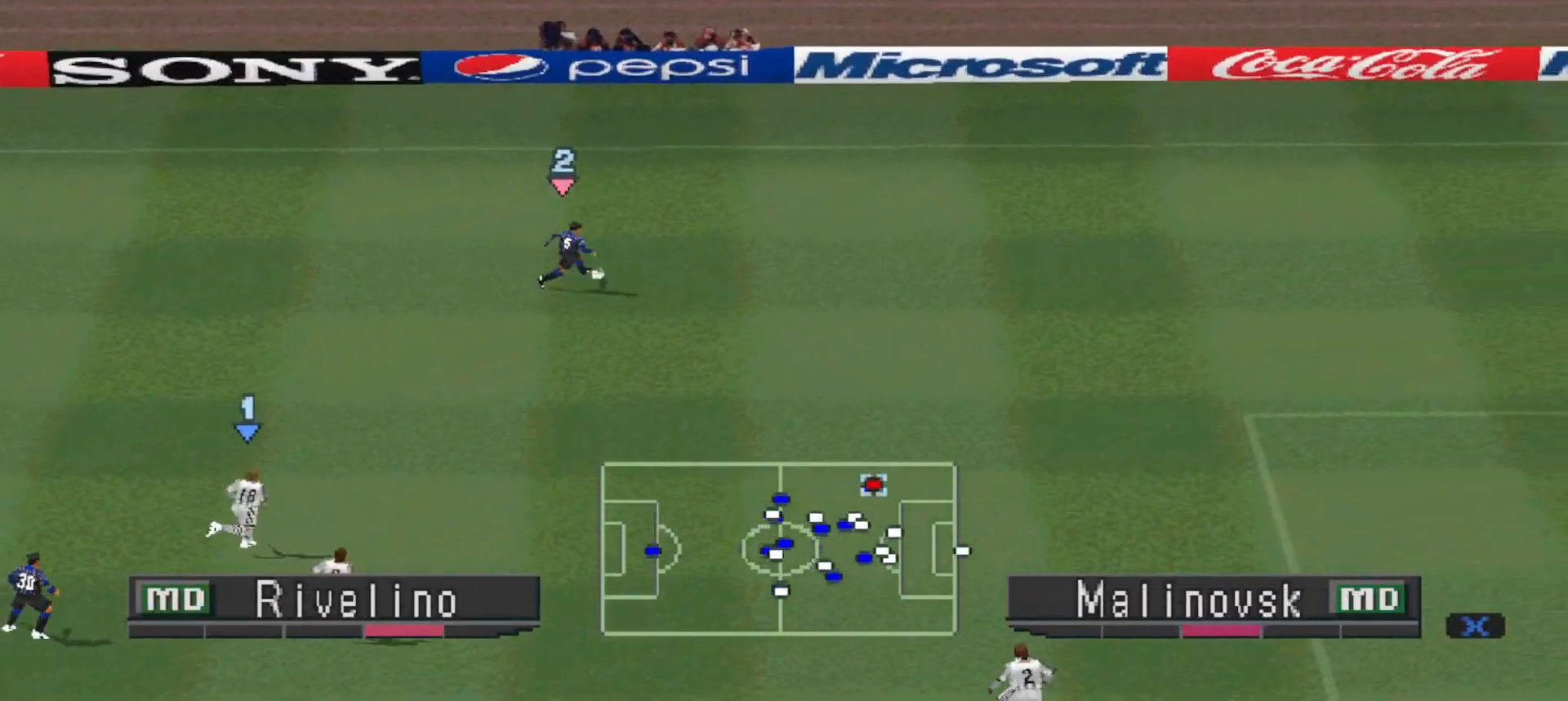
{"buttons": ["R1", "DPAD_DOWN", "DPAD_RIGHT"], "events": [[333, "DPAD_DOWN", "down"]]}
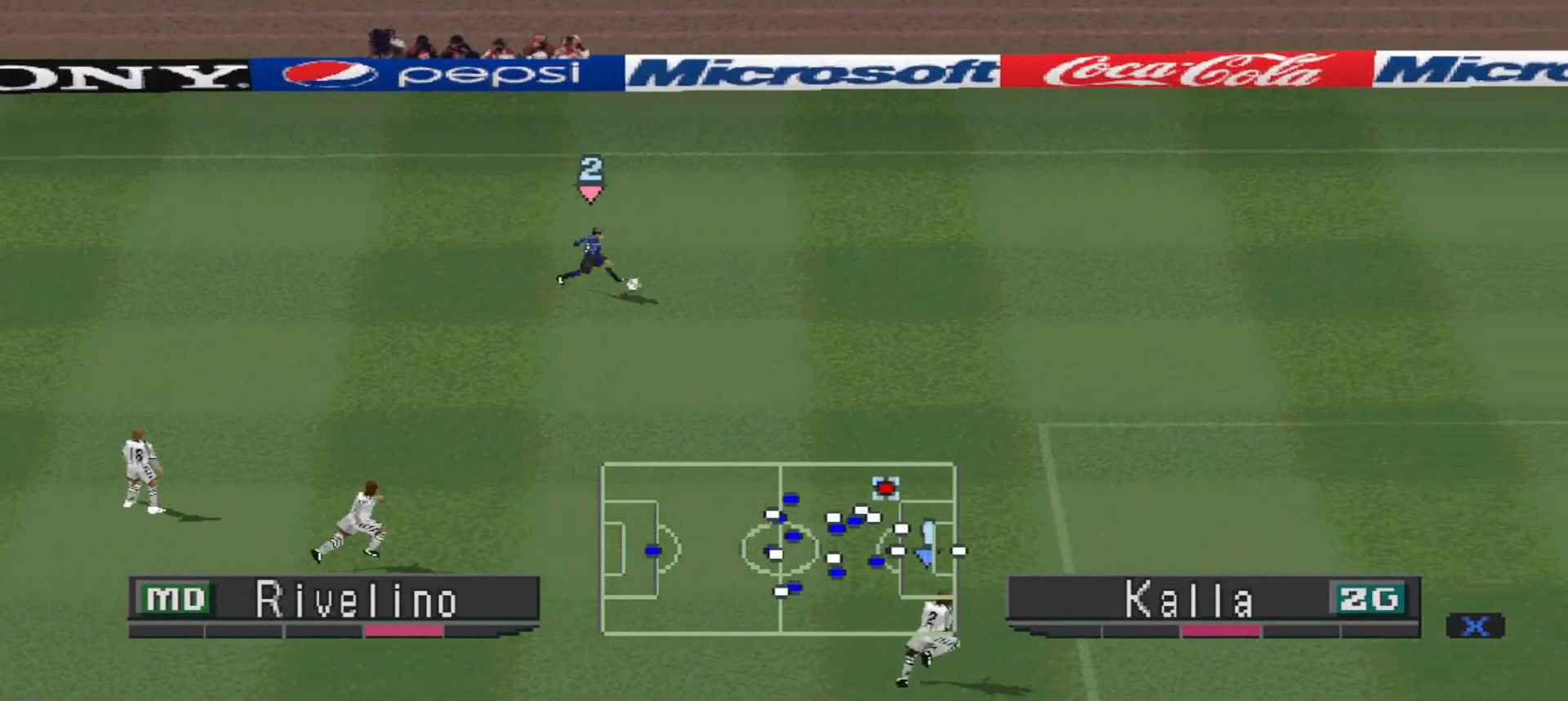
{"buttons": ["DPAD_DOWN"], "events": [[300, "R1", "up"], [433, "DPAD_RIGHT", "up"]]}
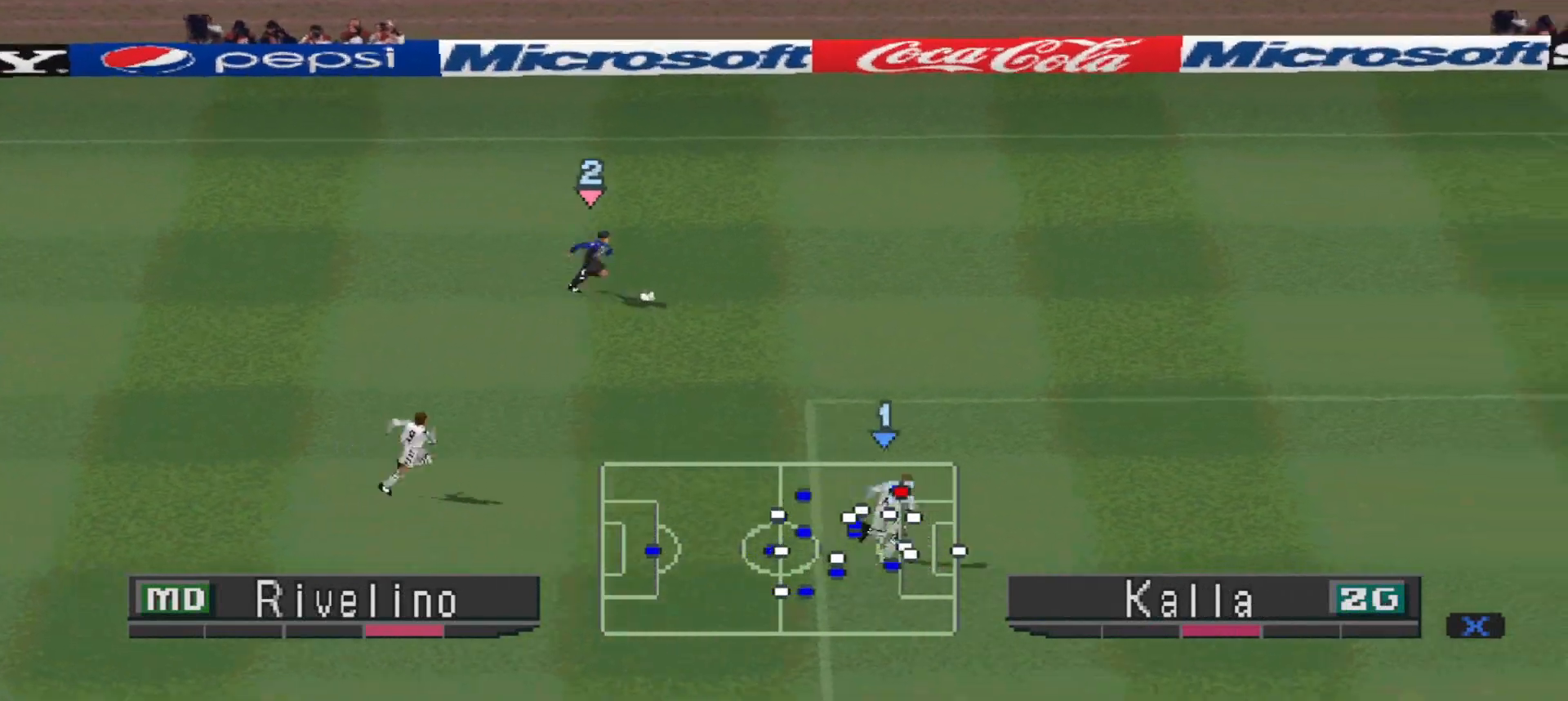
{"buttons": ["DPAD_DOWN", "DPAD_LEFT"], "events": [[333, "DPAD_LEFT", "down"]]}
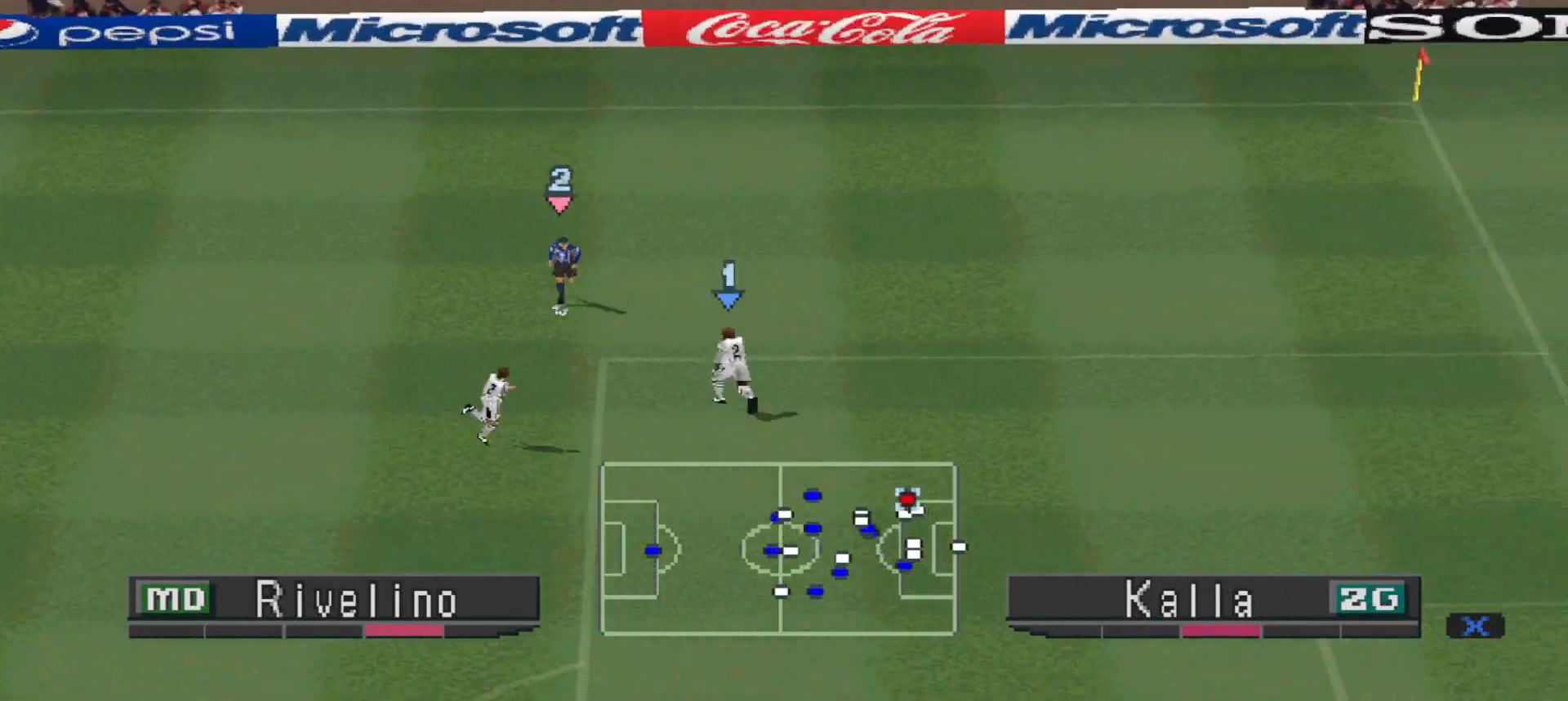
{"buttons": ["DPAD_DOWN"], "events": [[100, "CROSS", "down"], [233, "CROSS", "up"], [500, "DPAD_LEFT", "up"]]}
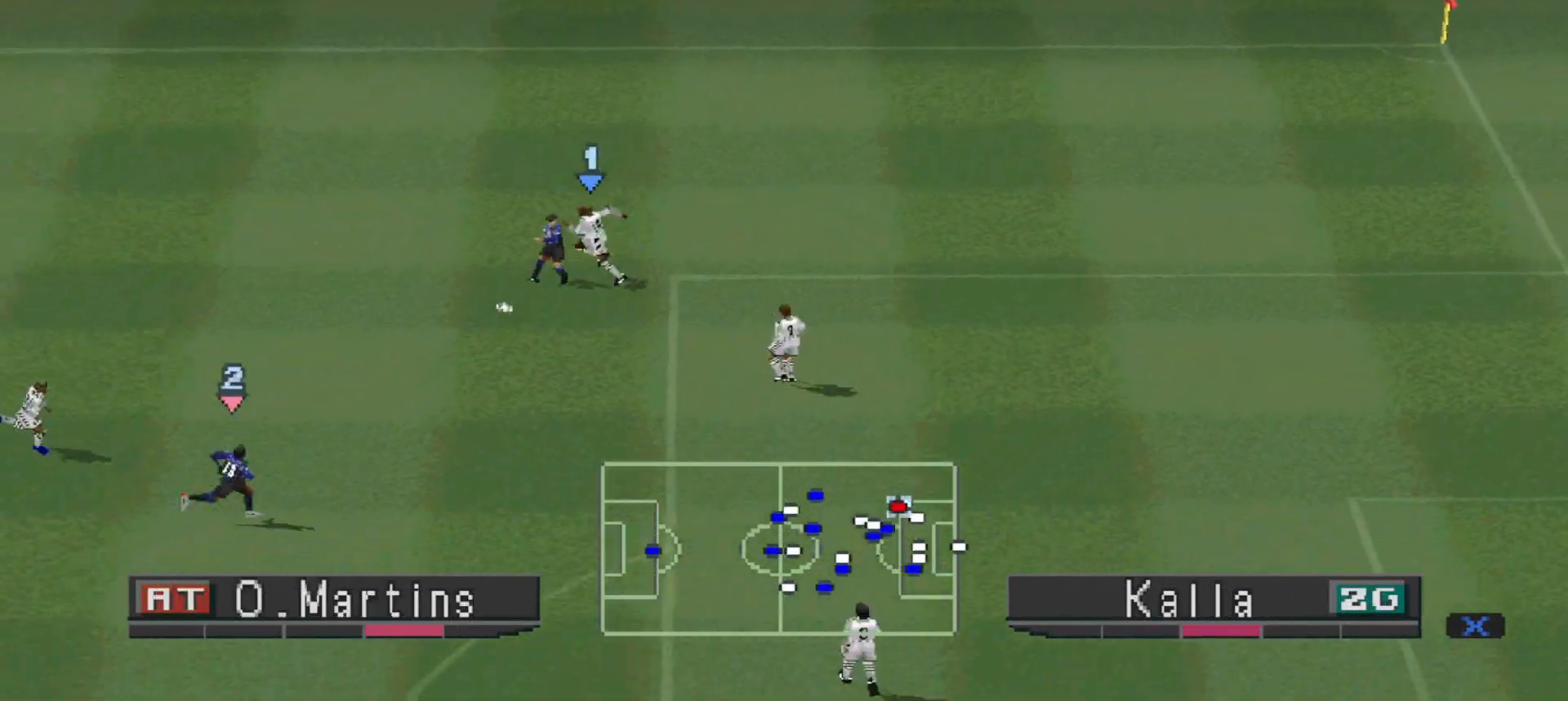
{"buttons": ["DPAD_DOWN", "DPAD_RIGHT"], "events": [[33, "DPAD_DOWN", "up"], [33, "DPAD_RIGHT", "down"], [233, "DPAD_DOWN", "down"]]}